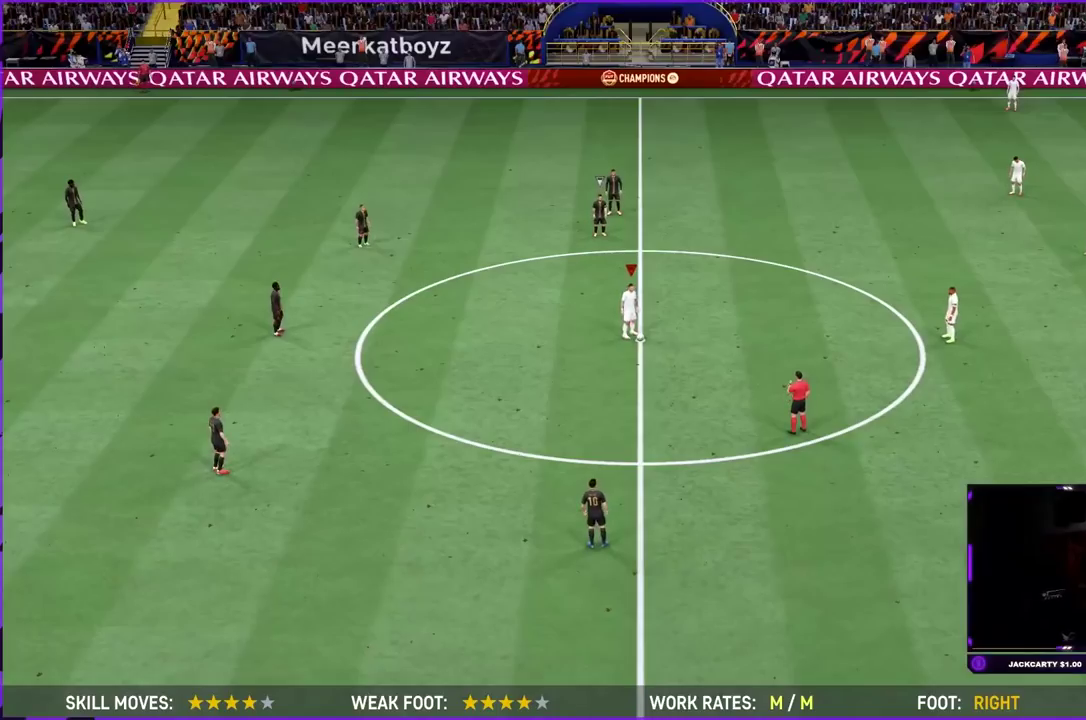
Gameplay with a controller (PlayStation layout); each line is a JSON object with the inputs held at the frame after it (dt_ms = milliseconds from this image to that frame). "events" lists button and stick changes between this image and that frame as [ms after this image, input, new state], when the widget could be followed in between. This overlay highlights the sticks when they move; stick clicks (L3 R3) are not distinguishable. Not read: CIRCLE L3 R3.
{"dt_ms": 400, "buttons": ["CROSS"], "left_stick": "center", "right_stick": "center", "events": [[16, "left_stick", "center"], [350, "CROSS", "down"]]}
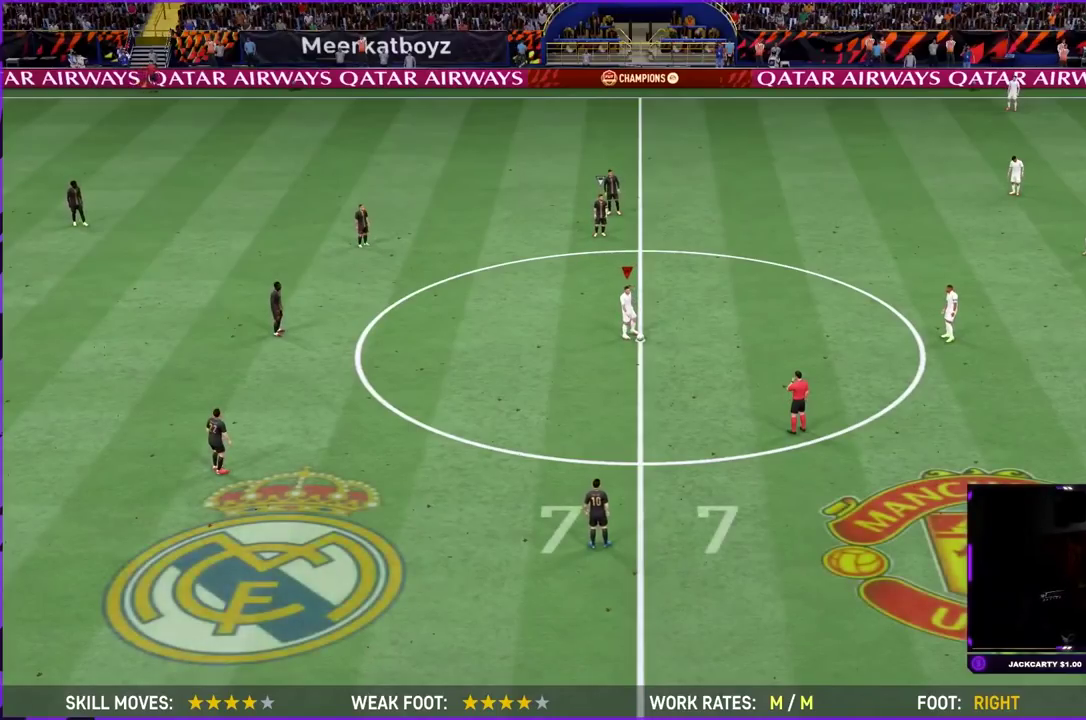
{"dt_ms": 500, "buttons": [], "left_stick": "left", "right_stick": "center"}
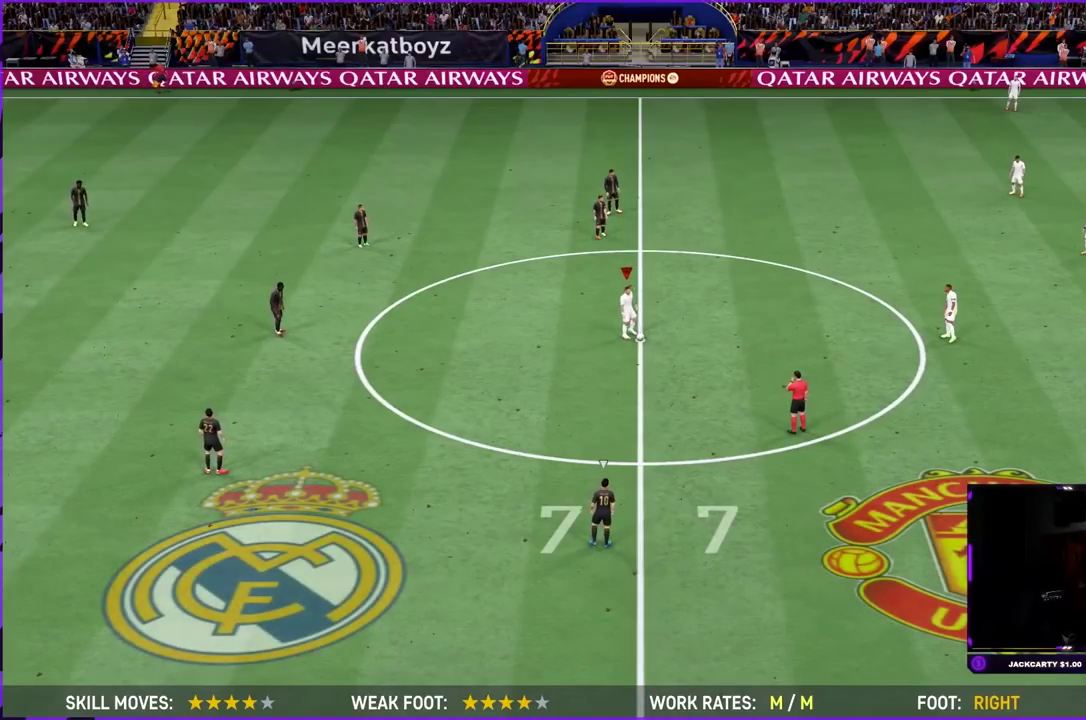
{"dt_ms": 501, "buttons": [], "left_stick": "left", "right_stick": "center"}
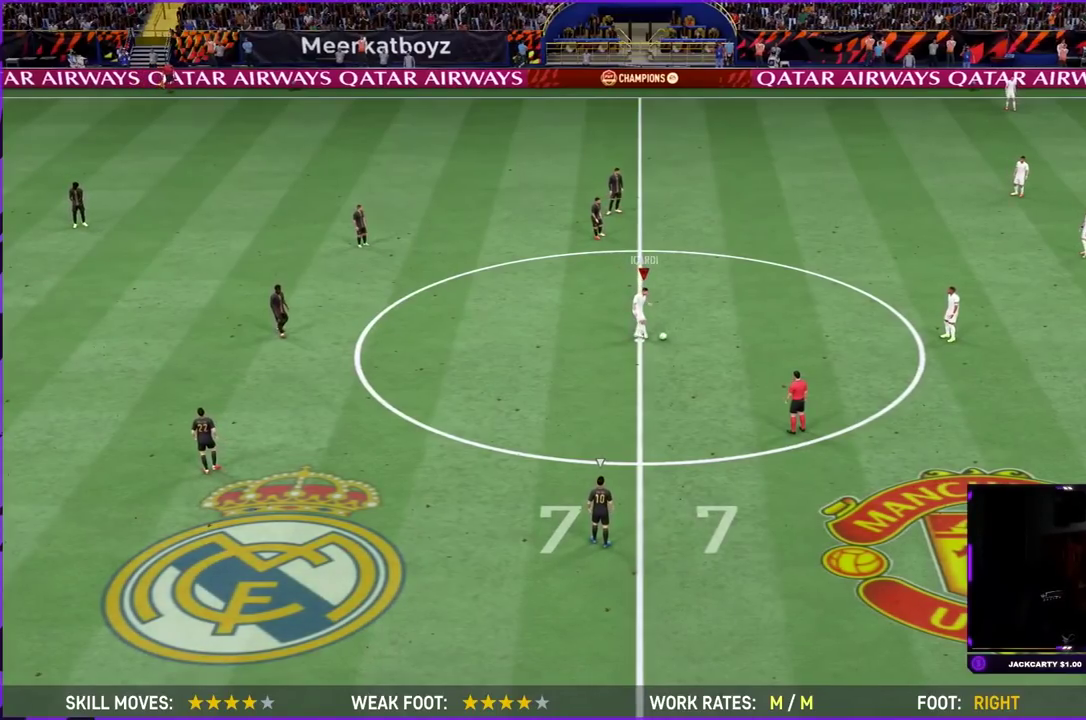
{"dt_ms": 300, "buttons": ["CROSS"], "left_stick": "left", "right_stick": "center", "events": [[284, "CROSS", "down"]]}
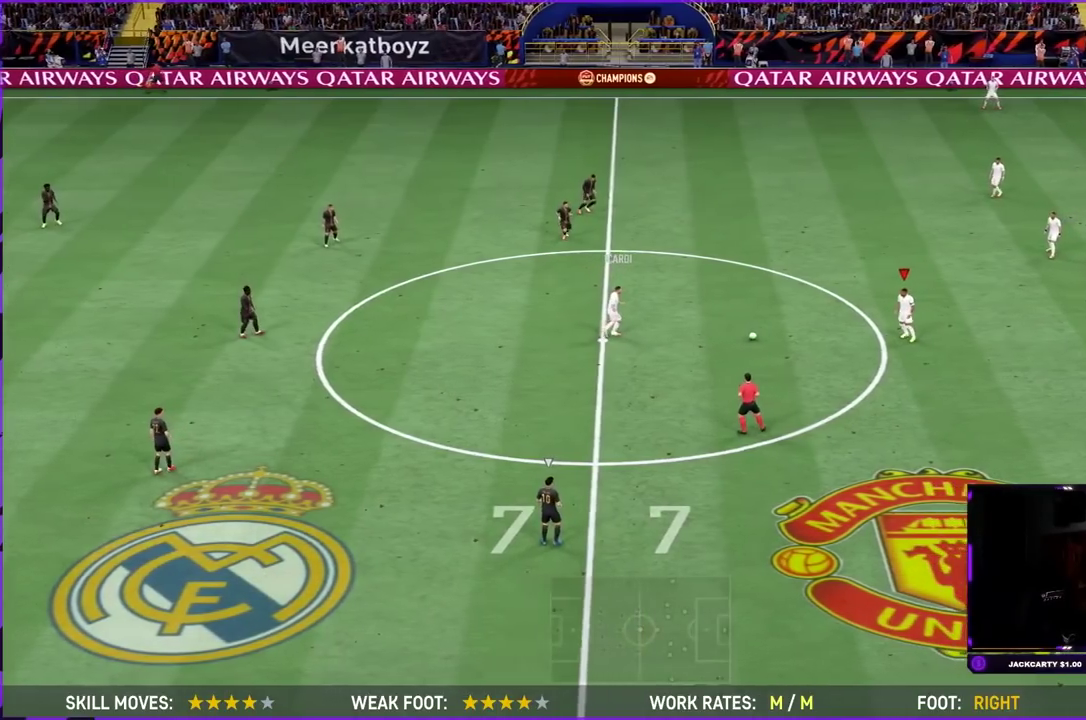
{"dt_ms": 701, "buttons": [], "left_stick": "down-left", "right_stick": "center", "events": [[50, "CROSS", "up"], [451, "R2", "down"], [584, "left_stick", "down-left"], [651, "R2", "up"]]}
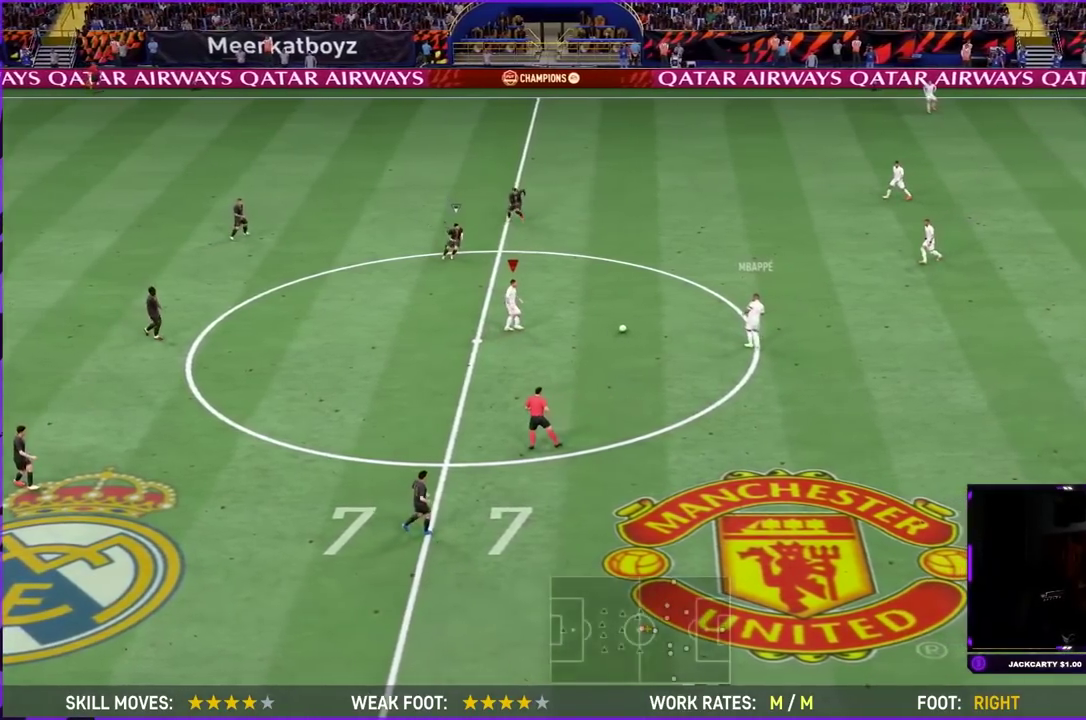
{"dt_ms": 500, "buttons": ["L1"], "left_stick": "left", "right_stick": "center", "events": [[183, "L1", "down"], [467, "left_stick", "left"]]}
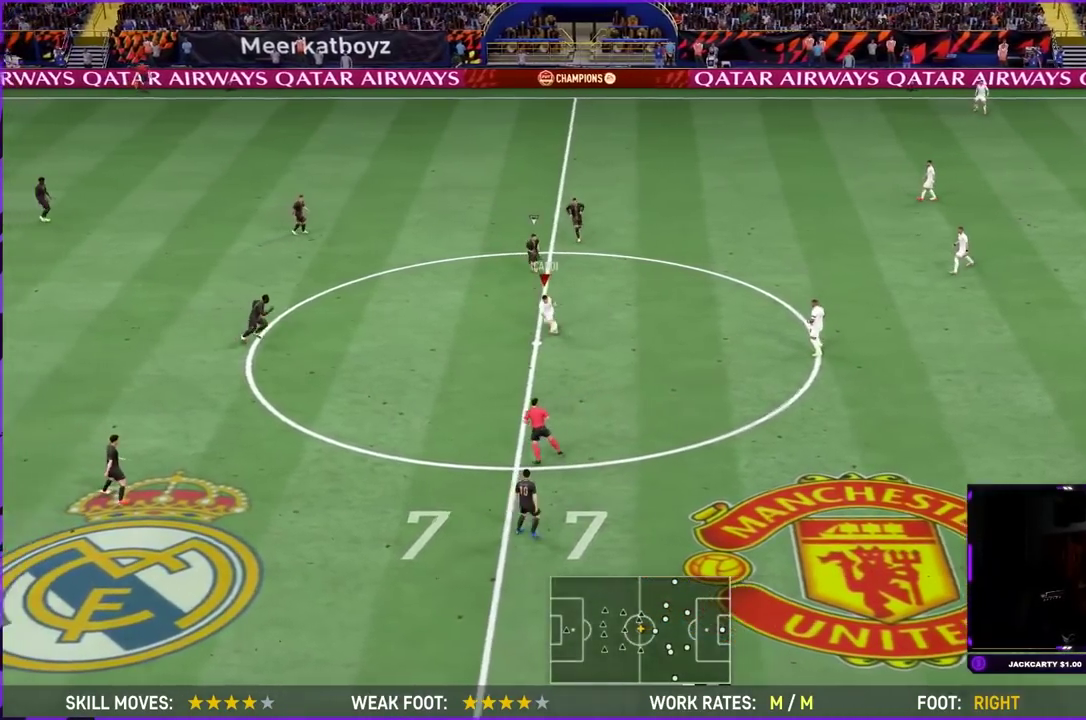
{"dt_ms": 501, "buttons": ["R2"], "left_stick": "down-left", "right_stick": "center", "events": [[67, "left_stick", "down-left"], [234, "R2", "down"], [317, "L1", "up"]]}
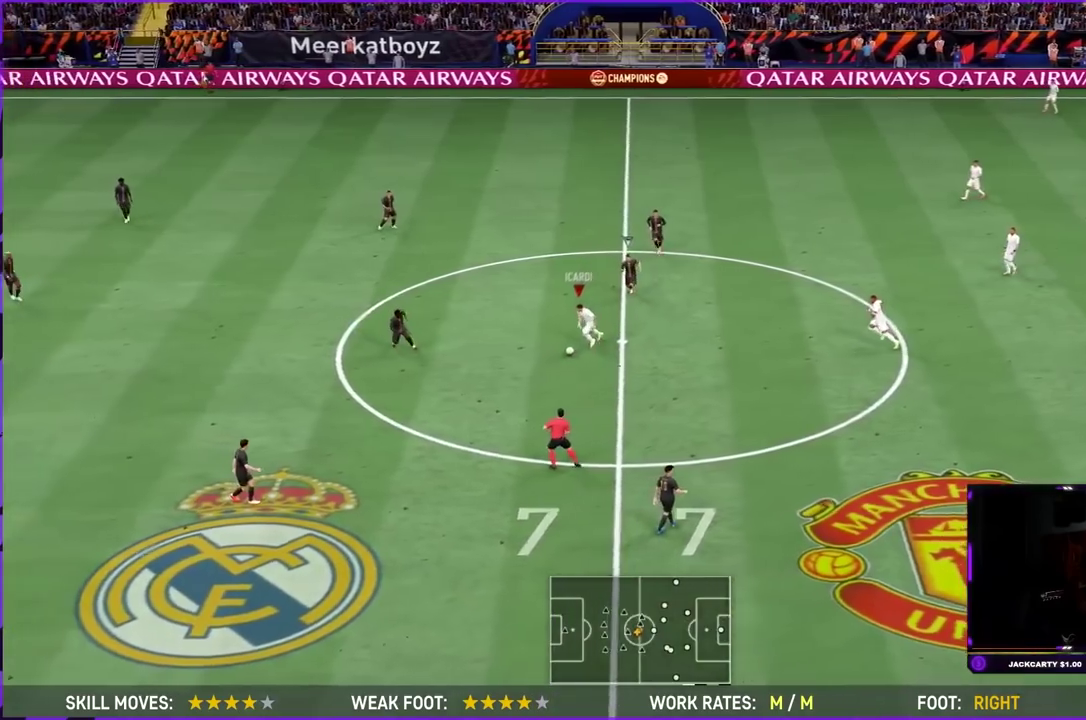
{"dt_ms": 500, "buttons": [], "left_stick": "down", "right_stick": "down-right", "events": [[234, "R2", "up"], [250, "right_stick", "down-right"], [484, "left_stick", "down"]]}
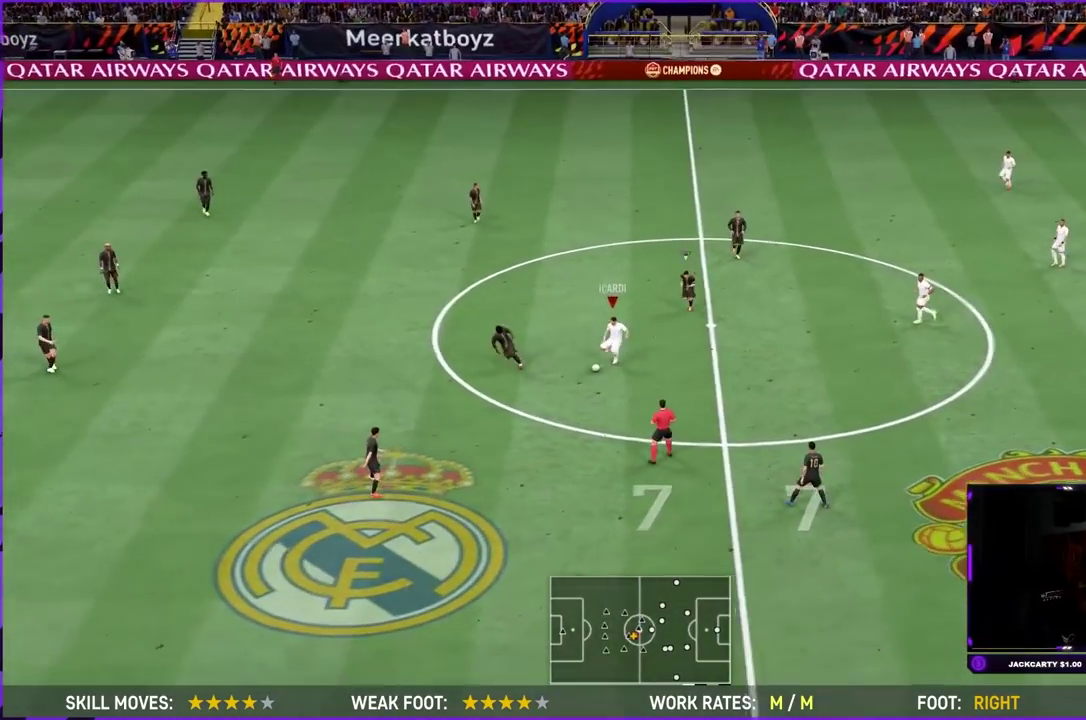
{"dt_ms": 301, "buttons": ["R2"], "left_stick": "up-right", "right_stick": "center", "events": [[67, "L1", "down"], [67, "left_stick", "right"], [101, "CROSS", "down"], [101, "right_stick", "center"], [167, "L1", "up"], [234, "CROSS", "up"], [301, "R2", "down"], [301, "left_stick", "up-right"]]}
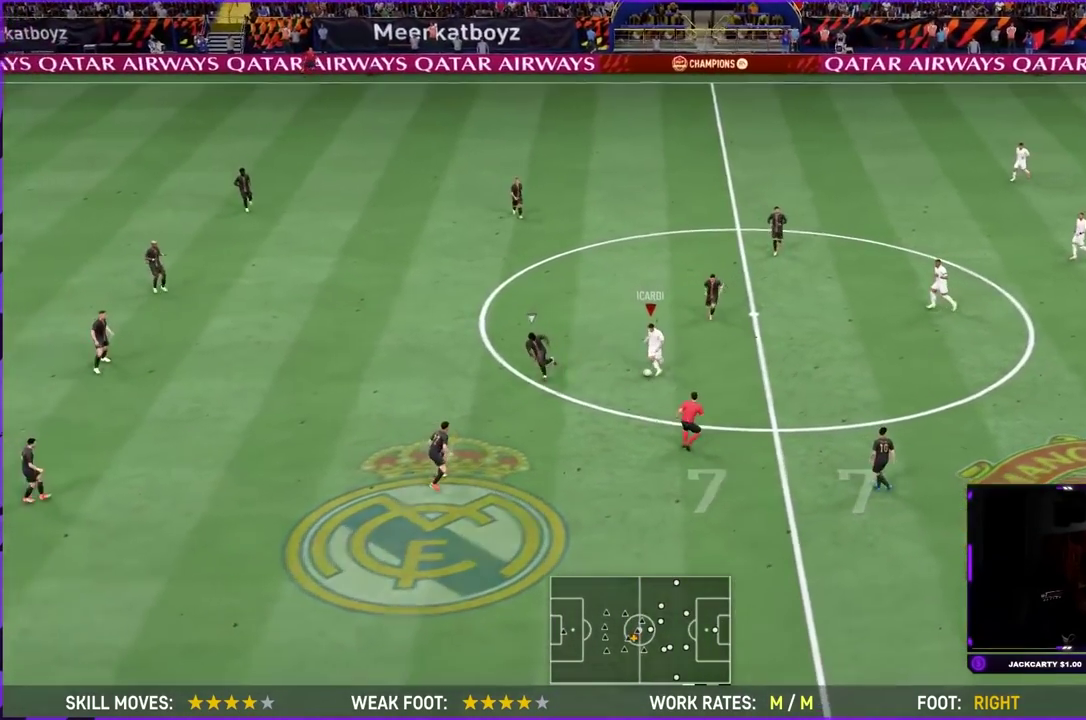
{"dt_ms": 700, "buttons": ["R2"], "left_stick": "up-right", "right_stick": "center", "events": []}
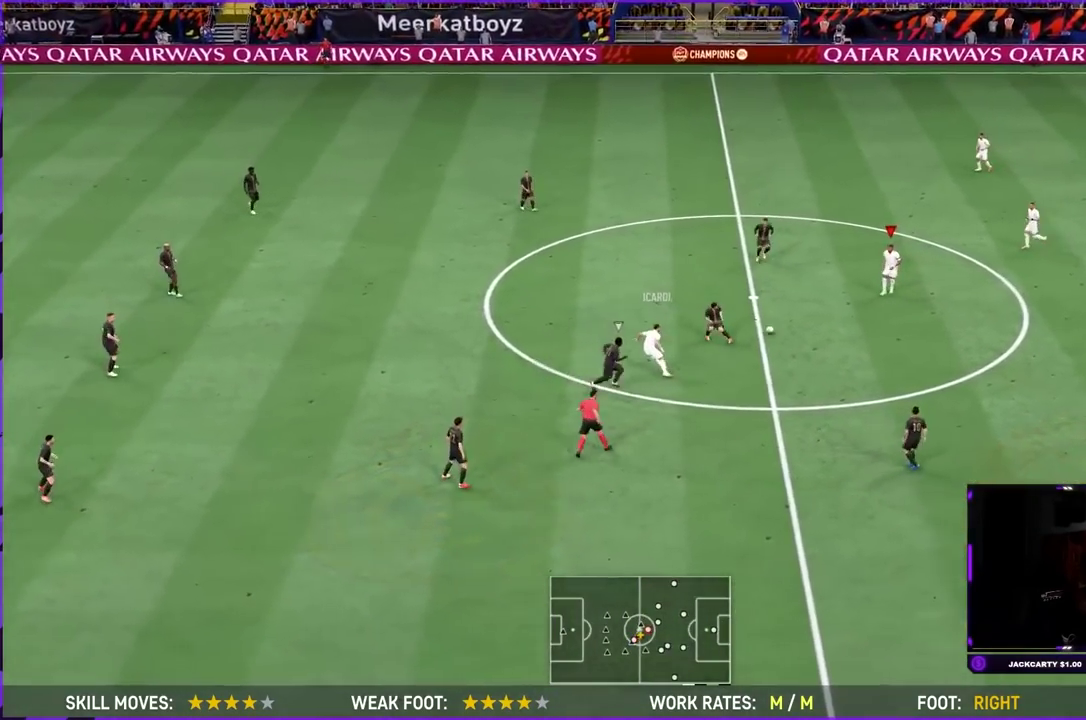
{"dt_ms": 501, "buttons": [], "left_stick": "center", "right_stick": "down-right"}
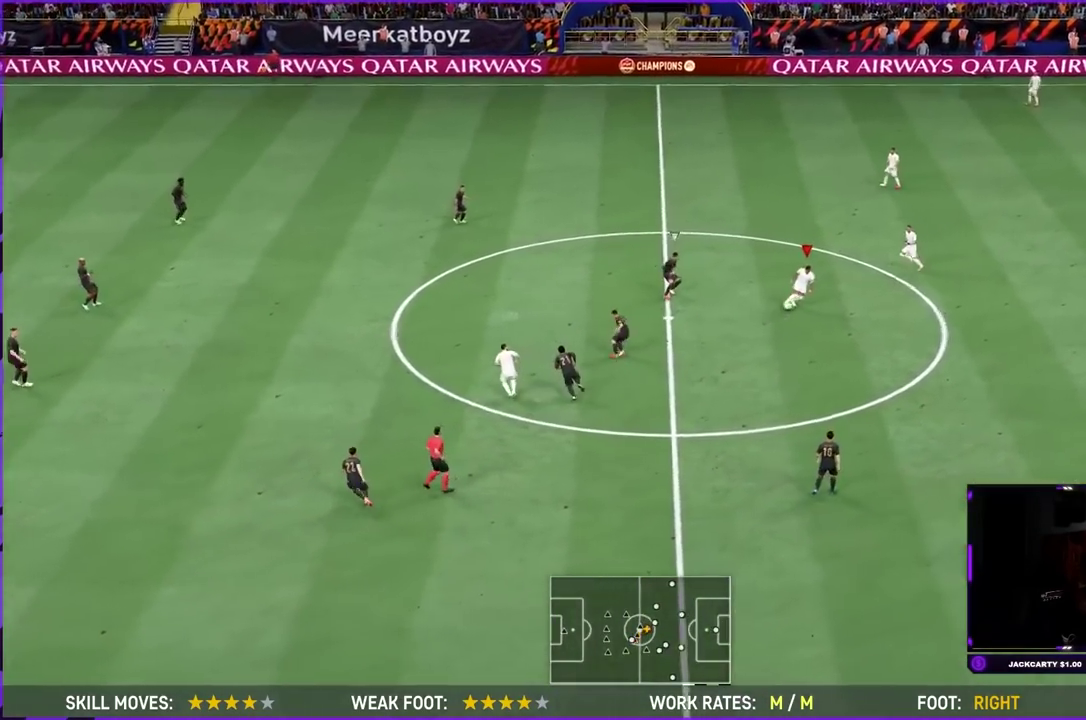
{"dt_ms": 500, "buttons": [], "left_stick": "up", "right_stick": "center"}
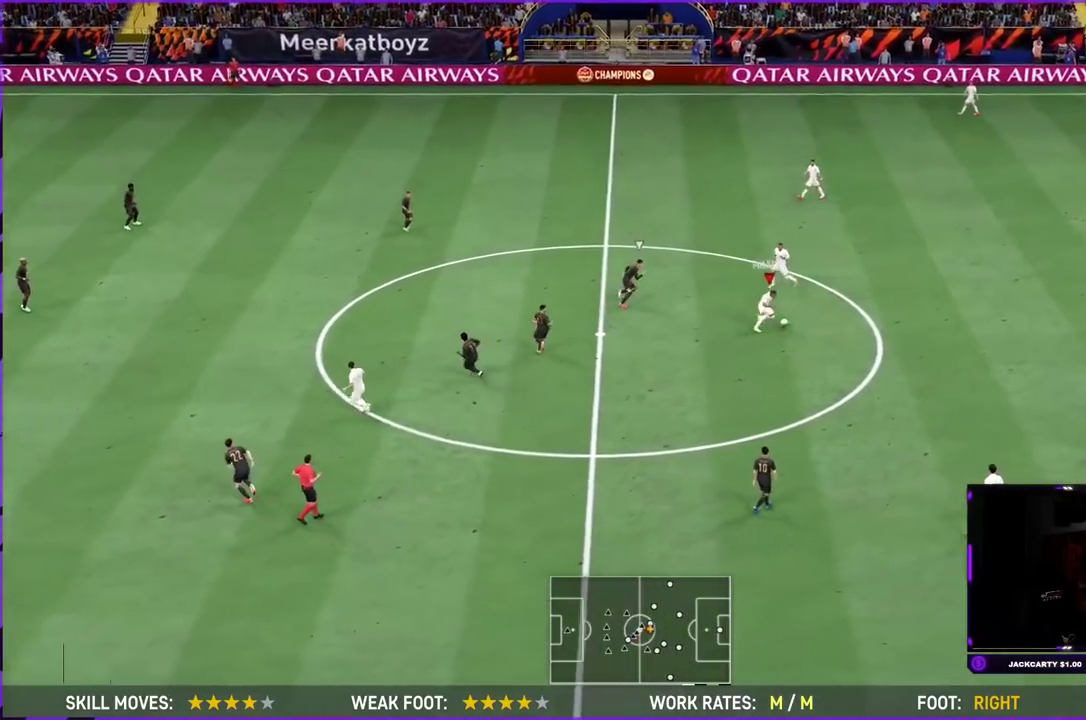
{"dt_ms": 484, "buttons": ["R2"], "left_stick": "up", "right_stick": "center", "events": [[17, "TRIANGLE", "down"], [217, "TRIANGLE", "up"], [334, "R2", "down"]]}
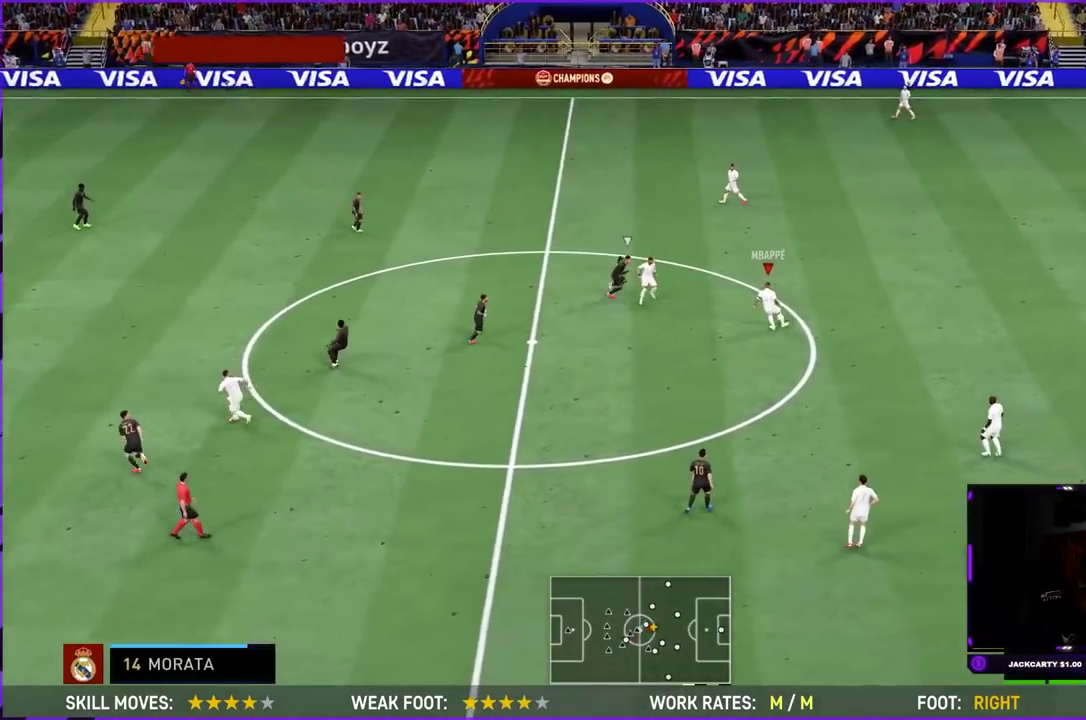
{"dt_ms": 501, "buttons": ["R2"], "left_stick": "up-left", "right_stick": "center", "events": [[67, "left_stick", "up-left"]]}
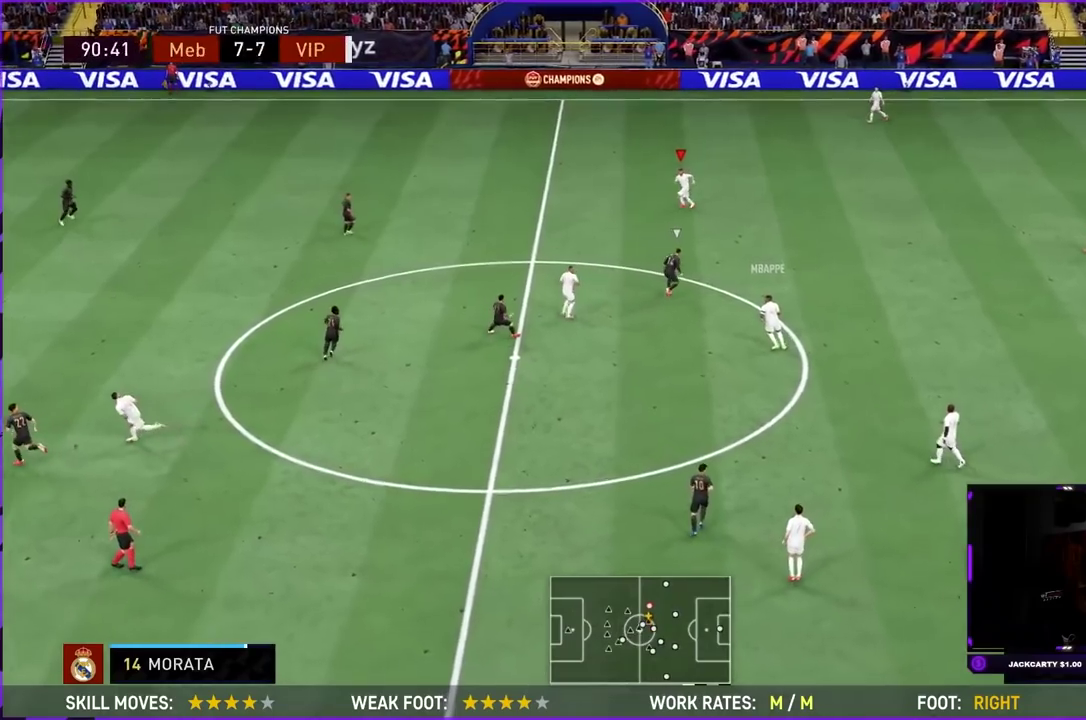
{"dt_ms": 500, "buttons": [], "left_stick": "up-left", "right_stick": "center", "events": [[133, "left_stick", "left"], [367, "left_stick", "up-left"], [450, "R2", "up"]]}
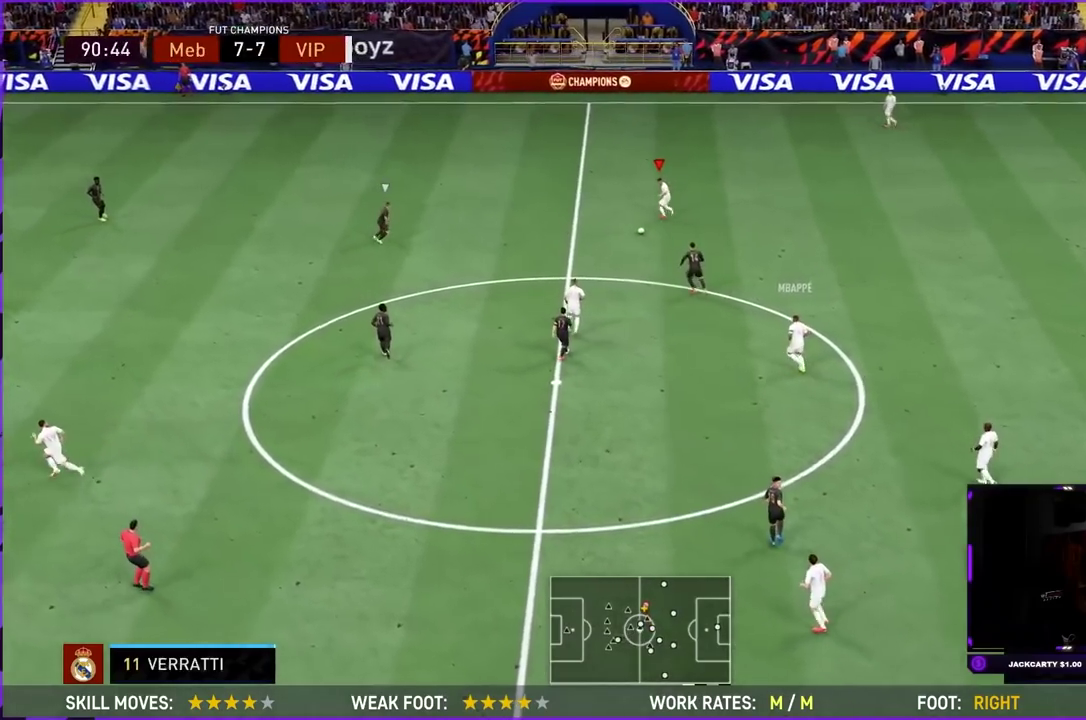
{"dt_ms": 501, "buttons": [], "left_stick": "left", "right_stick": "down", "events": [[50, "left_stick", "left"], [150, "right_stick", "down"], [334, "left_stick", "up-left"], [501, "left_stick", "left"]]}
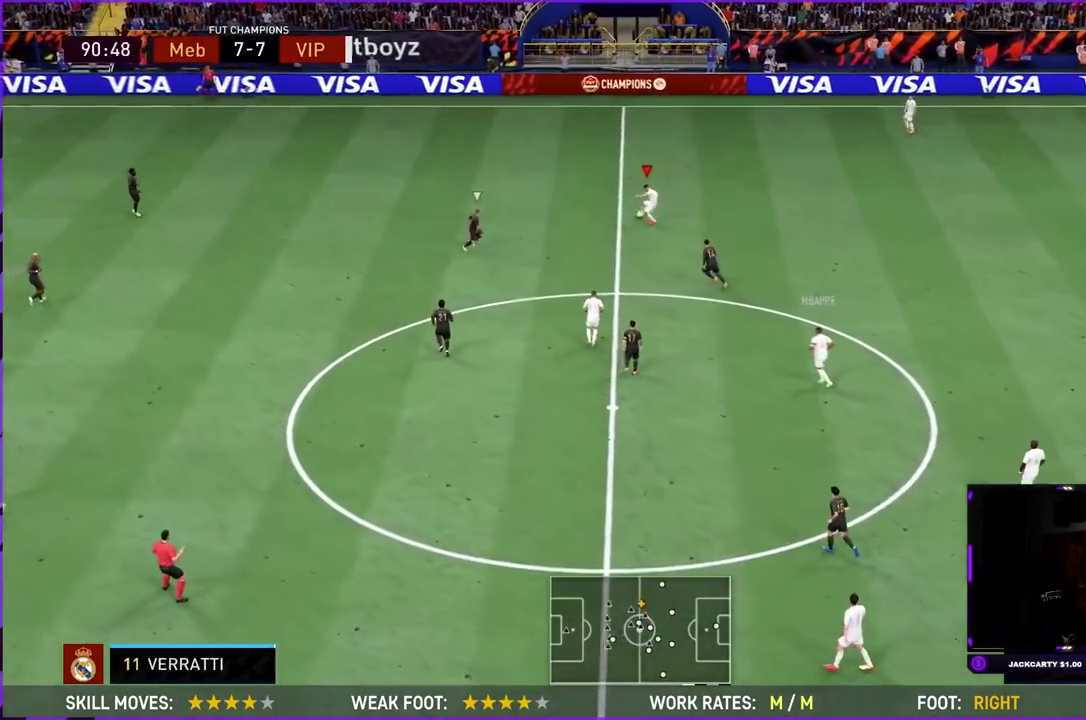
{"dt_ms": 500, "buttons": [], "left_stick": "up-right", "right_stick": "center", "events": [[66, "left_stick", "down-left"], [100, "right_stick", "center"], [367, "left_stick", "down-right"], [500, "left_stick", "up-right"]]}
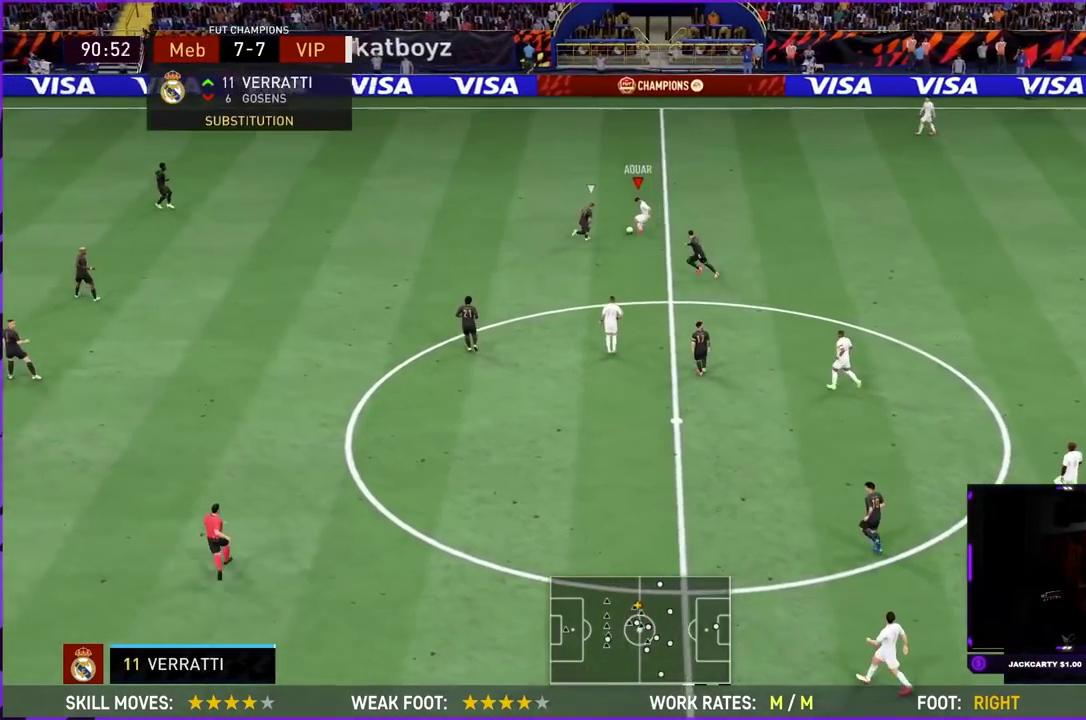
{"dt_ms": 401, "buttons": [], "left_stick": "up-right", "right_stick": "center", "events": []}
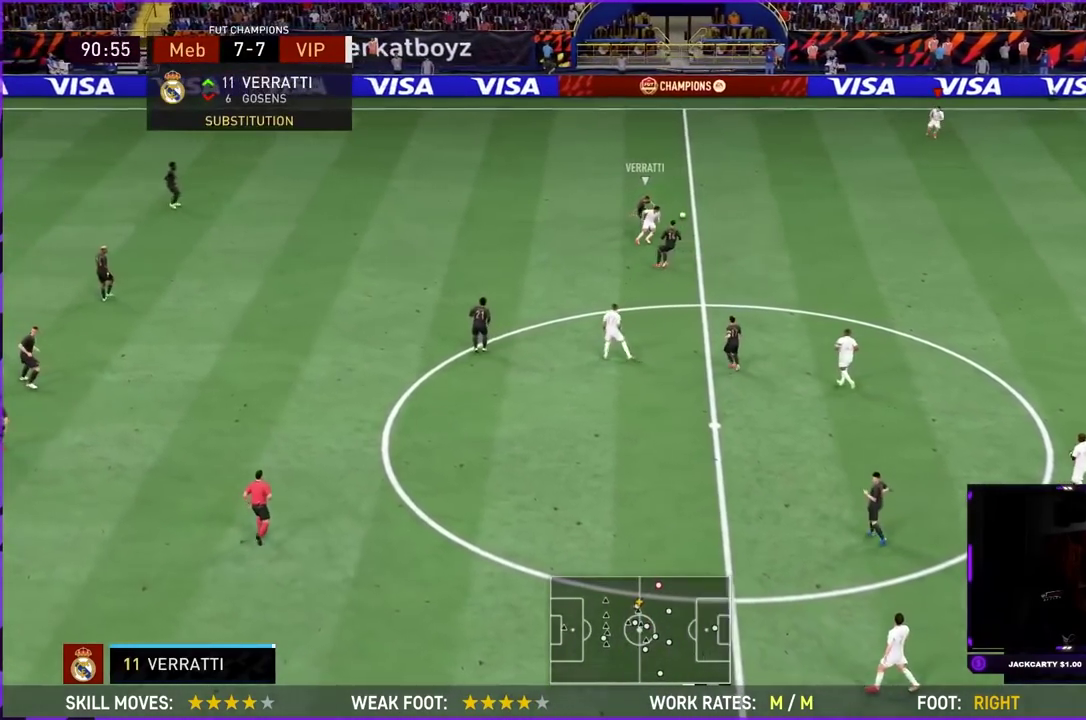
{"dt_ms": 800, "buttons": ["R2"], "left_stick": "left", "right_stick": "center", "events": [[83, "left_stick", "right"], [250, "left_stick", "up-right"], [350, "left_stick", "center"], [417, "left_stick", "left"], [500, "R2", "down"]]}
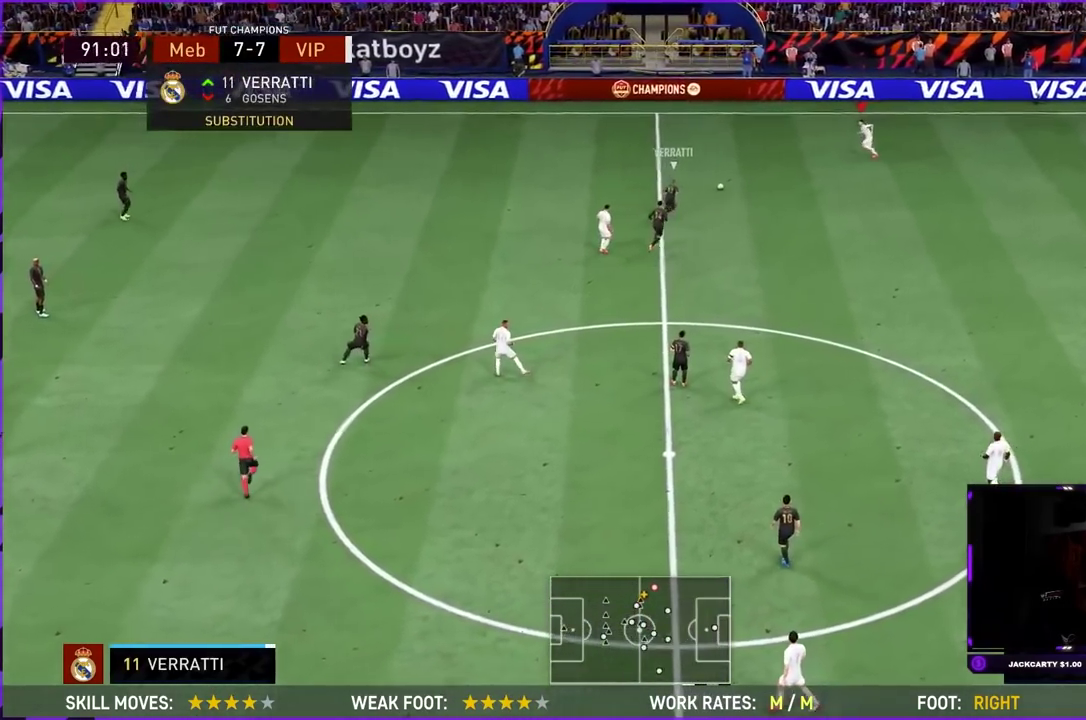
{"dt_ms": 301, "buttons": ["R2"], "left_stick": "down-left", "right_stick": "center", "events": [[51, "left_stick", "down-left"], [134, "left_stick", "left"], [201, "left_stick", "down-left"]]}
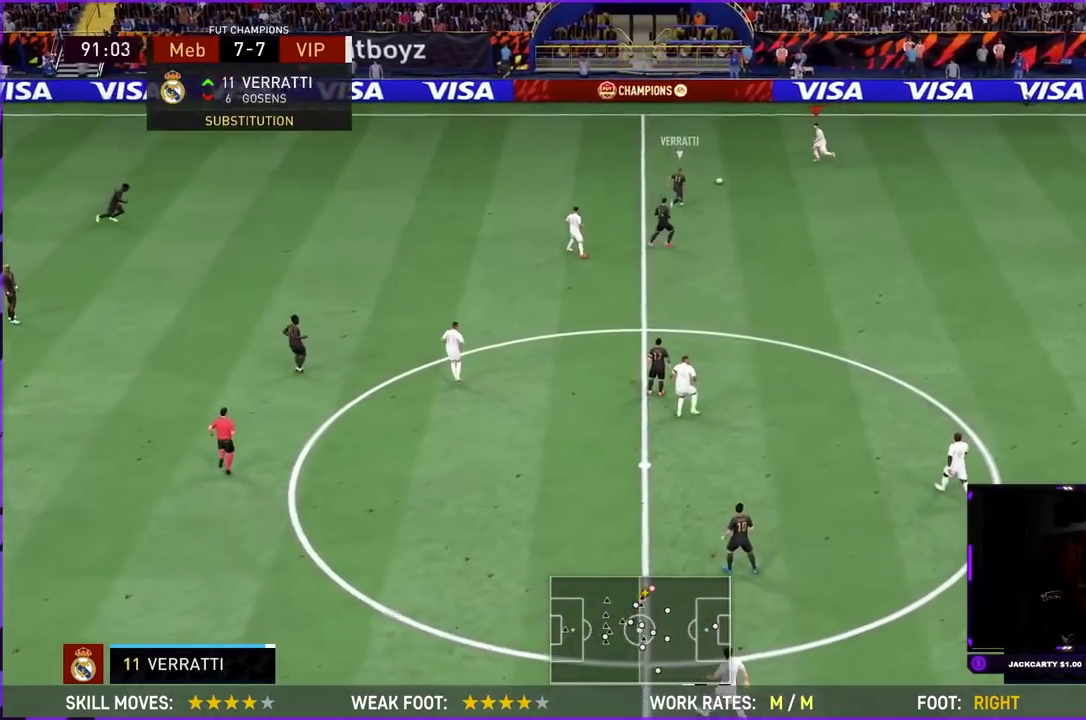
{"dt_ms": 700, "buttons": ["R2"], "left_stick": "down-left", "right_stick": "center"}
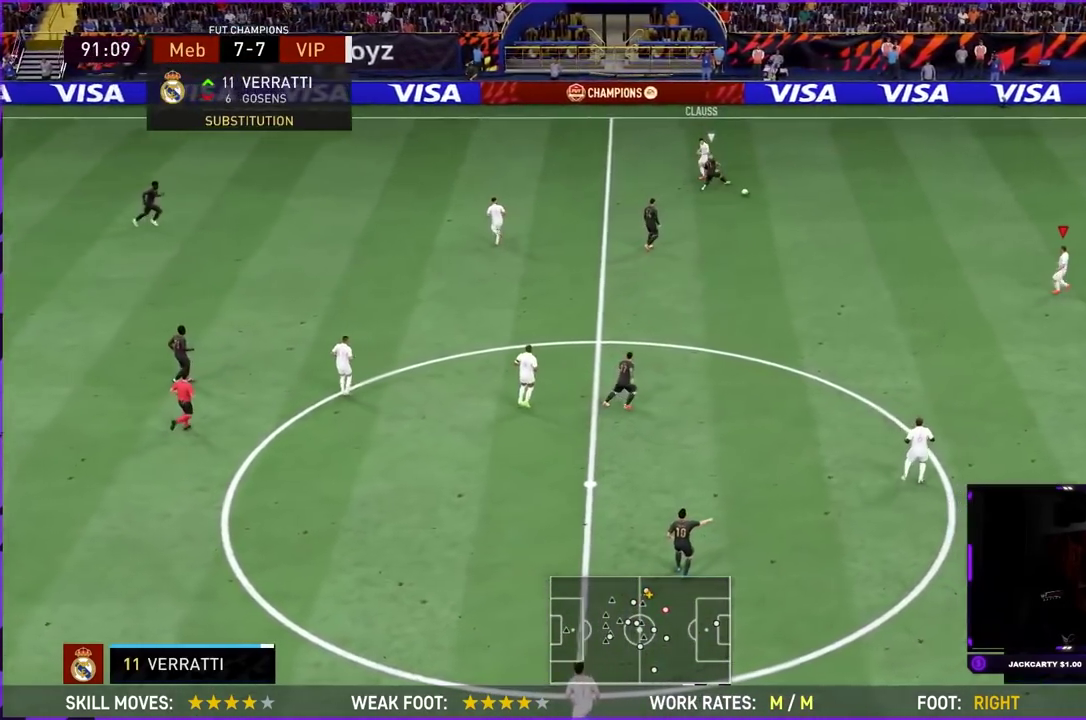
{"dt_ms": 301, "buttons": ["R2"], "left_stick": "down-left", "right_stick": "center"}
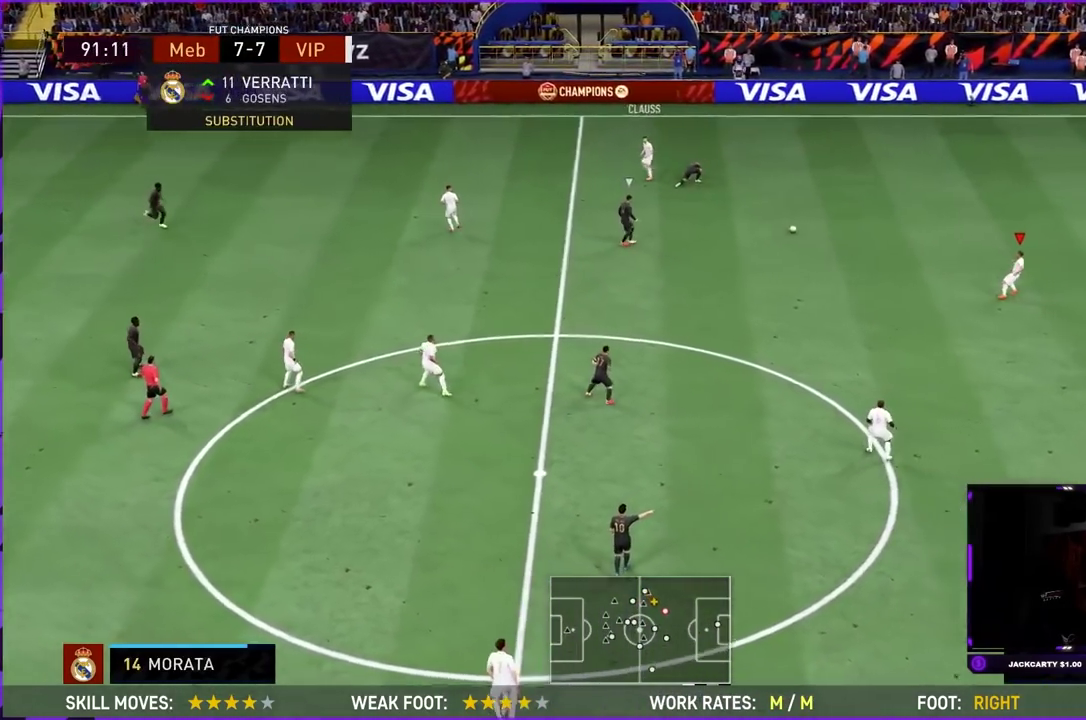
{"dt_ms": 500, "buttons": [], "left_stick": "down-left", "right_stick": "center", "events": [[83, "R2", "up"], [367, "CROSS", "down"], [434, "CROSS", "up"]]}
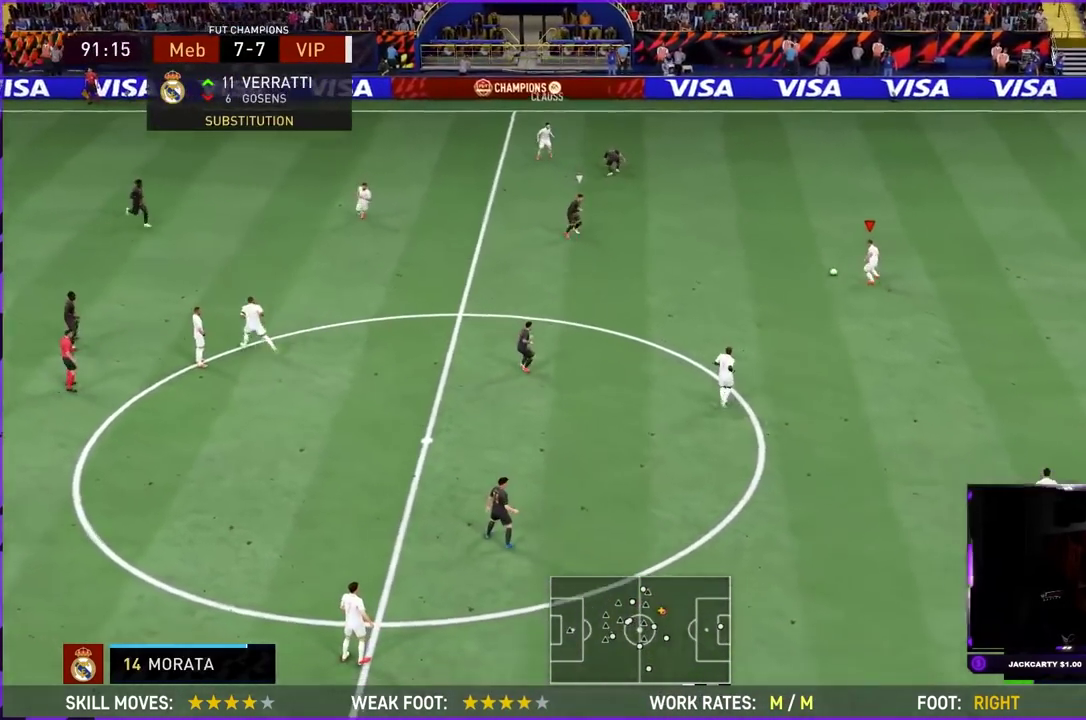
{"dt_ms": 501, "buttons": [], "left_stick": "up-right", "right_stick": "center", "events": [[134, "R2", "down"], [184, "left_stick", "center"], [367, "R2", "up"], [384, "left_stick", "up-right"]]}
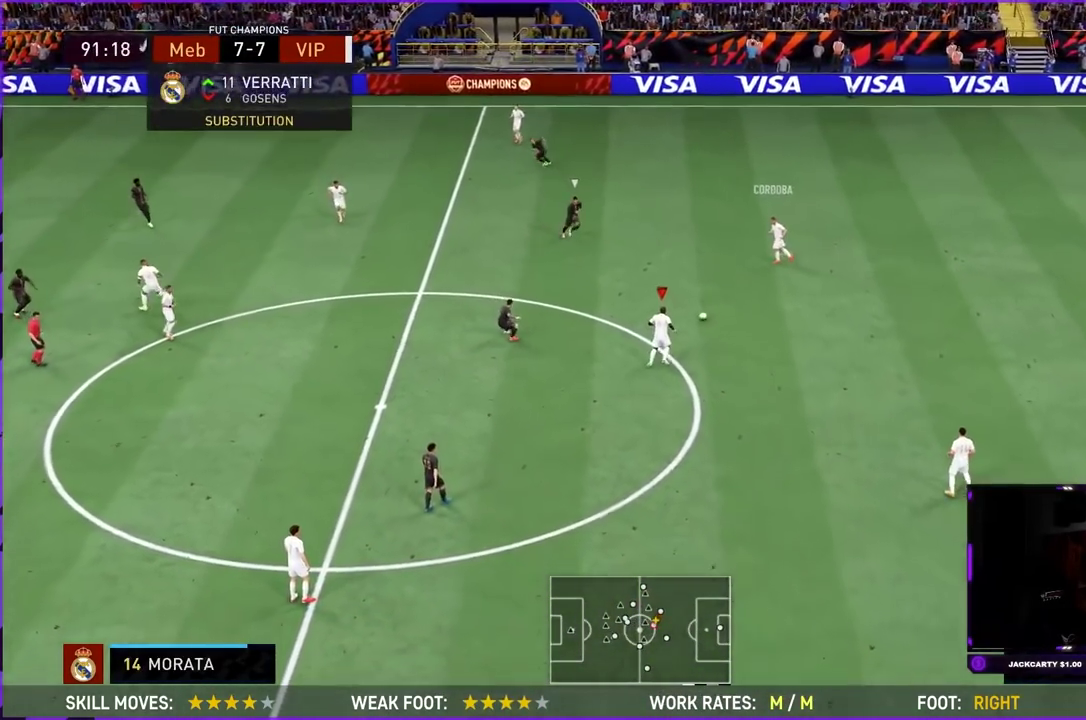
{"dt_ms": 400, "buttons": ["CROSS", "R1"], "left_stick": "up-left", "right_stick": "center", "events": [[16, "left_stick", "up"], [83, "left_stick", "up-left"], [283, "CROSS", "down"], [283, "R1", "down"]]}
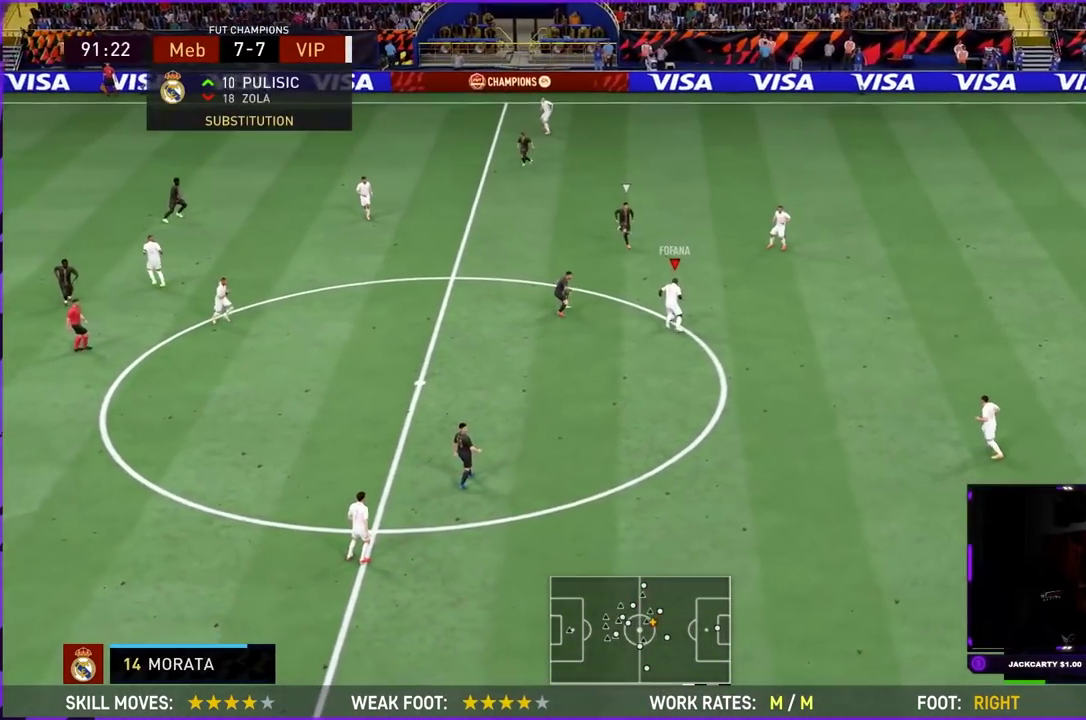
{"dt_ms": 601, "buttons": [], "left_stick": "center", "right_stick": "center", "events": [[50, "CROSS", "up"], [50, "R1", "up"], [167, "R2", "down"], [517, "R2", "up"], [551, "left_stick", "center"]]}
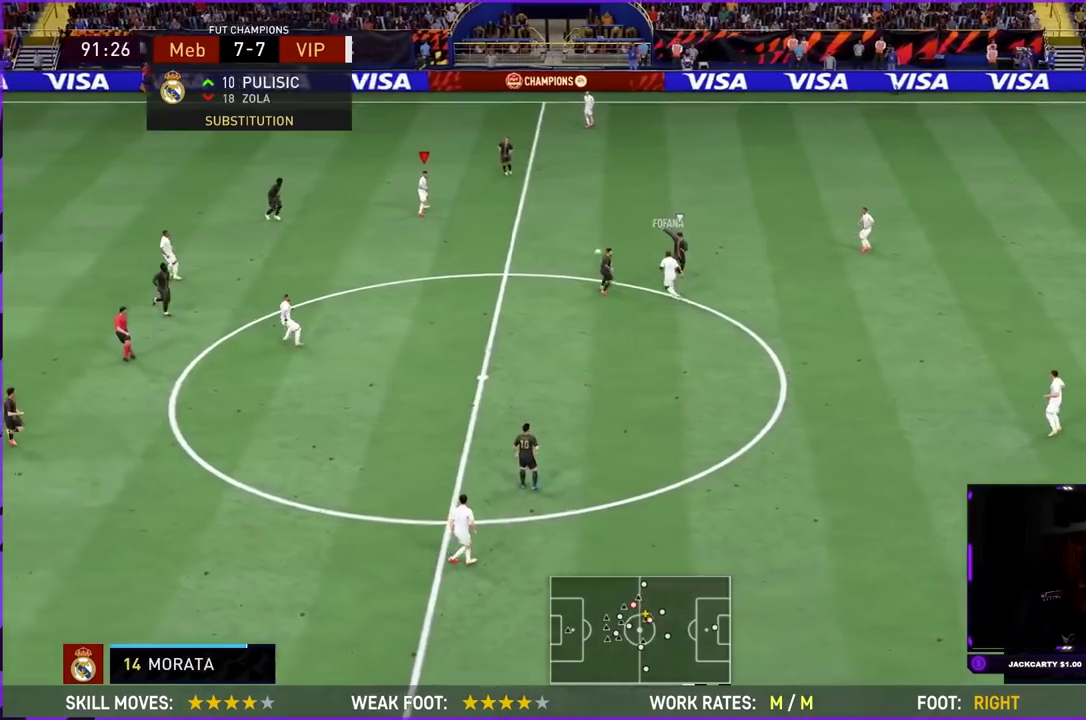
{"dt_ms": 400, "buttons": [], "left_stick": "down-left", "right_stick": "center", "events": [[83, "left_stick", "down"], [183, "L1", "down"], [200, "left_stick", "down-left"], [217, "CROSS", "down"], [317, "CROSS", "up"], [317, "L1", "up"]]}
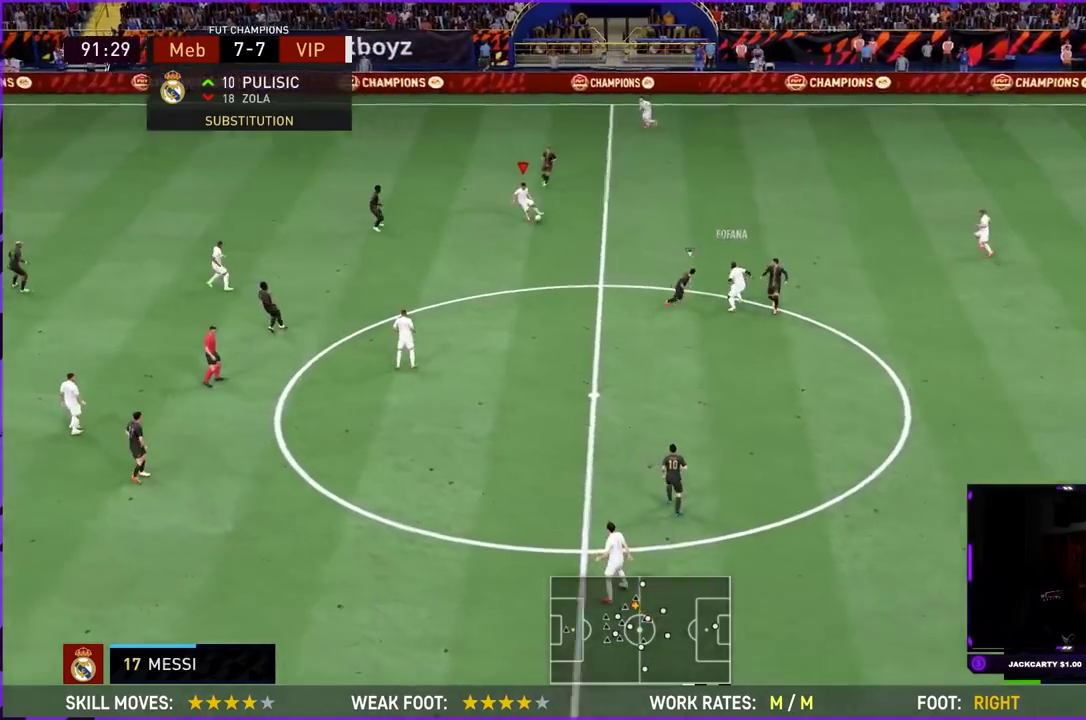
{"dt_ms": 601, "buttons": [], "left_stick": "down-left", "right_stick": "center", "events": [[67, "R2", "down"], [84, "left_stick", "down"], [134, "left_stick", "center"], [551, "left_stick", "down-left"], [601, "R2", "up"]]}
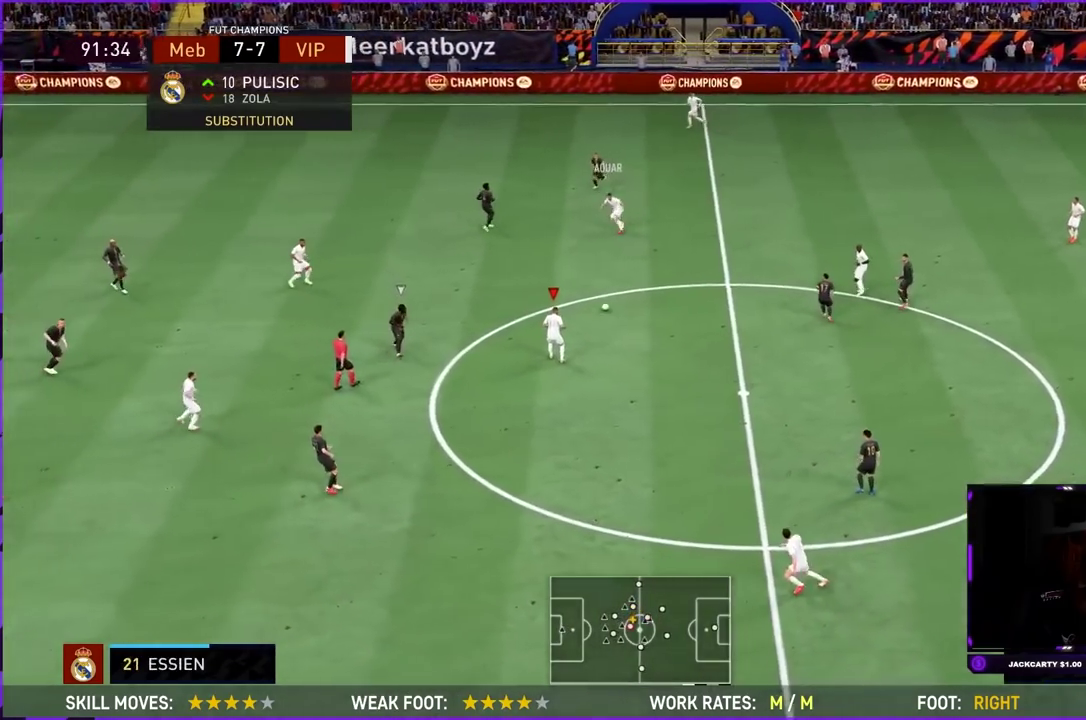
{"dt_ms": 500, "buttons": [], "left_stick": "down", "right_stick": "center", "events": [[50, "left_stick", "down"], [133, "left_stick", "down-left"], [183, "left_stick", "center"], [233, "left_stick", "down"], [400, "CROSS", "down"], [400, "L1", "down"], [467, "CROSS", "up"], [500, "L1", "up"]]}
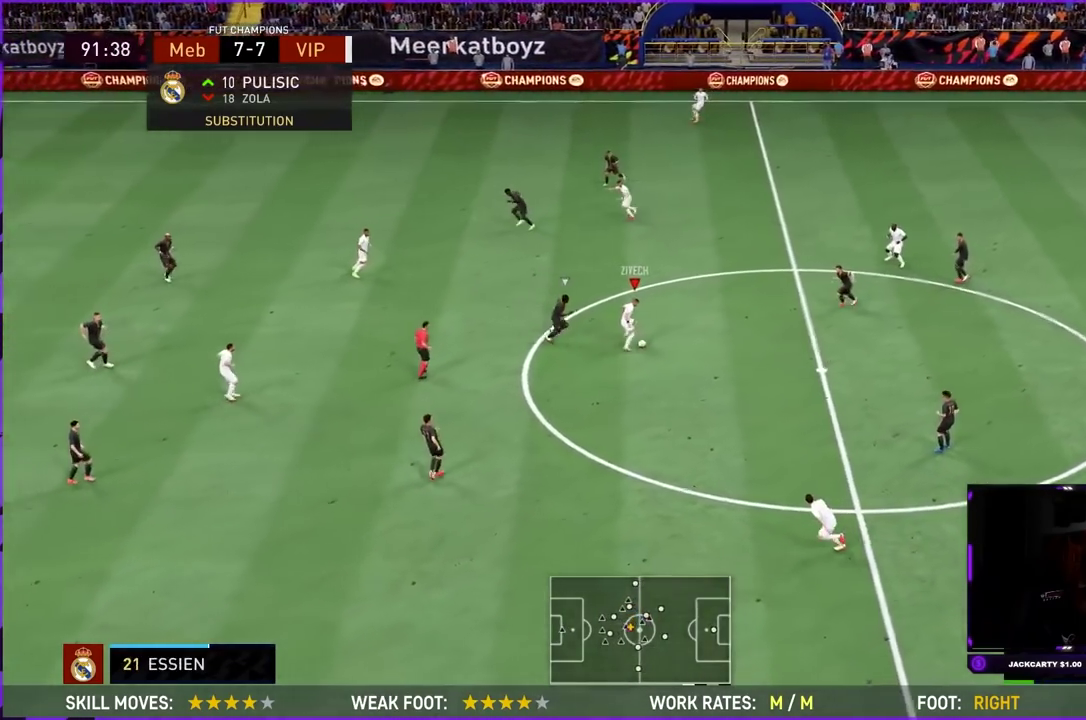
{"dt_ms": 501, "buttons": ["R2"], "left_stick": "down-left", "right_stick": "center", "events": [[67, "R2", "down"], [451, "left_stick", "down-left"]]}
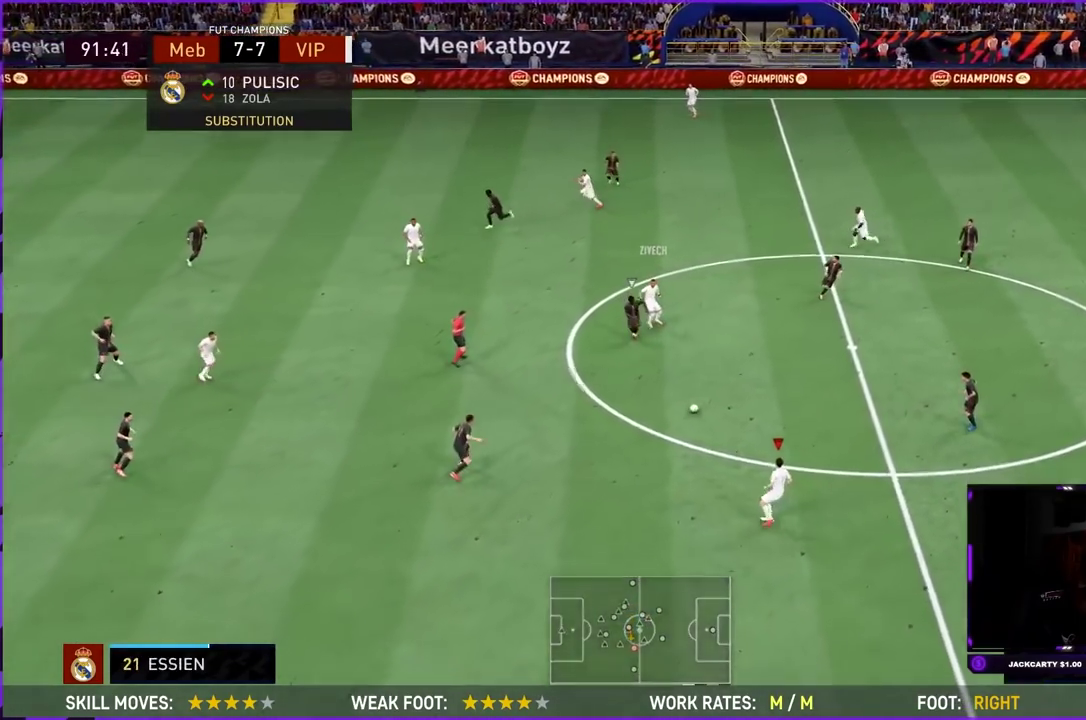
{"dt_ms": 500, "buttons": [], "left_stick": "down-left", "right_stick": "center", "events": [[150, "R2", "up"], [217, "L1", "down"], [283, "L1", "up"]]}